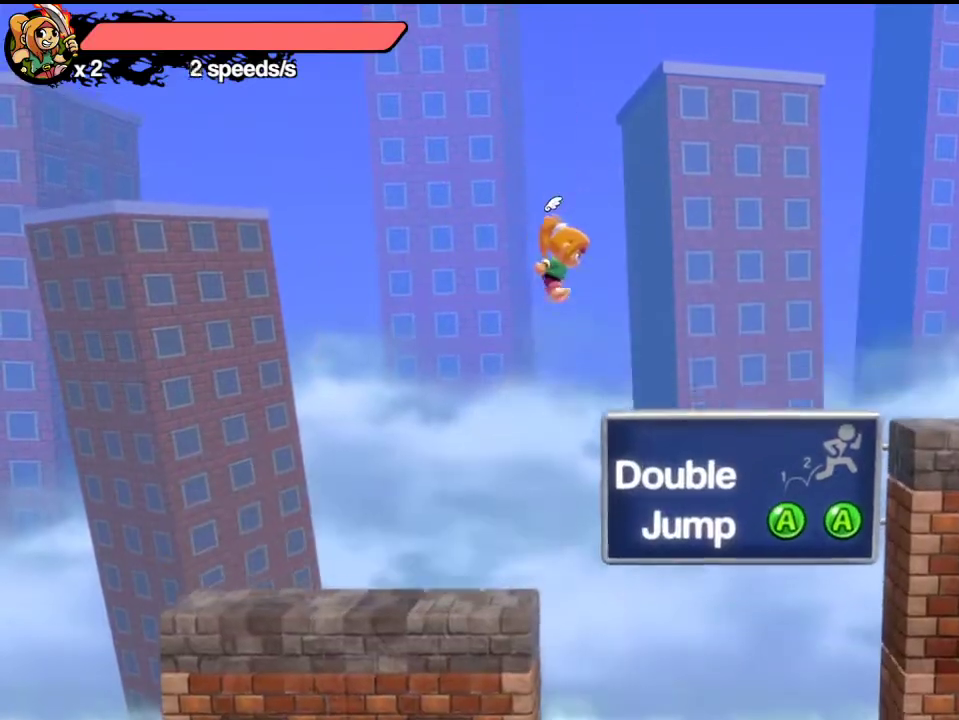
Gameplay with a controller (Xbox layout); each line is a JSON object with the inputs held at the frame after it (dt_ms = milliseconds from this image to that frame). "events" lists button and stick changes between this image and that frame as [ms after this image, input, new state], when the widget could be followed in between. Not read: R3 right_stick.
{"dt_ms": 300, "buttons": [], "left_stick": "center", "events": [[17, "left_stick", "left"], [200, "left_stick", "center"]]}
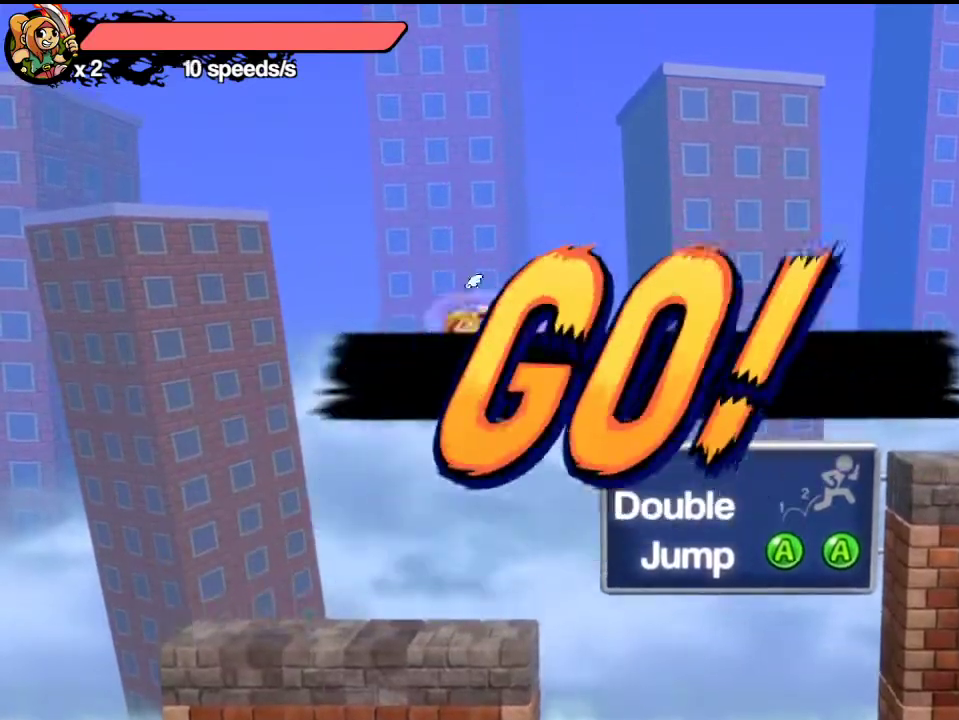
{"dt_ms": 700, "buttons": ["A"], "left_stick": "center", "events": [[17, "left_stick", "down"], [283, "left_stick", "center"], [617, "A", "down"]]}
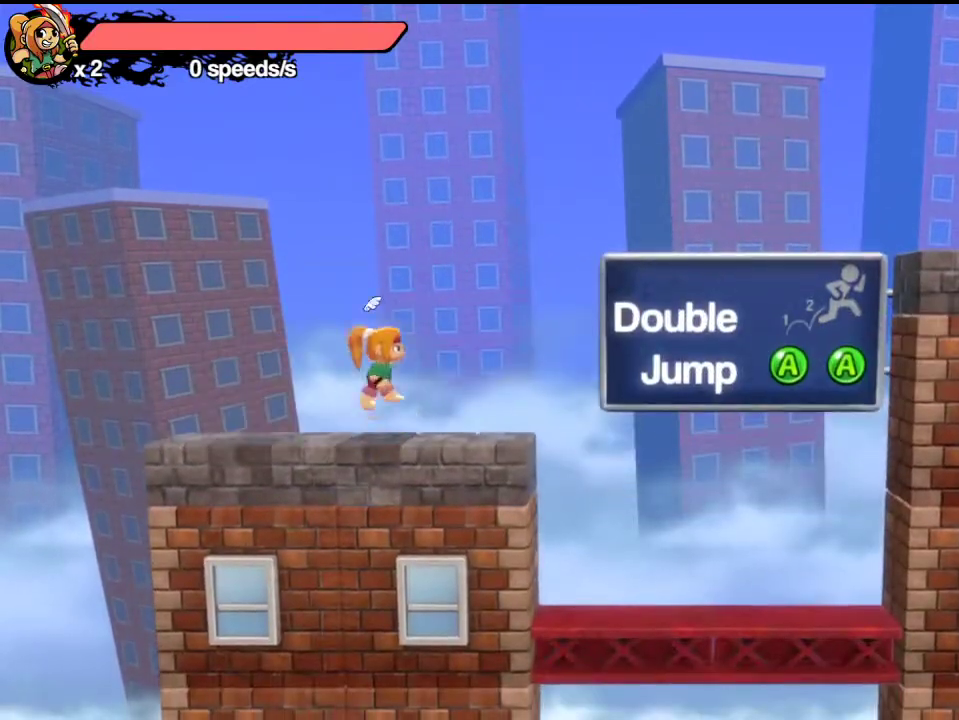
{"dt_ms": 500, "buttons": ["DPAD_DOWN"], "left_stick": "center", "events": [[117, "L1", "down"], [167, "left_stick", "down"], [217, "X", "down"], [283, "A", "up"], [283, "X", "up"], [283, "left_stick", "center"], [317, "L1", "up"], [400, "DPAD_DOWN", "down"]]}
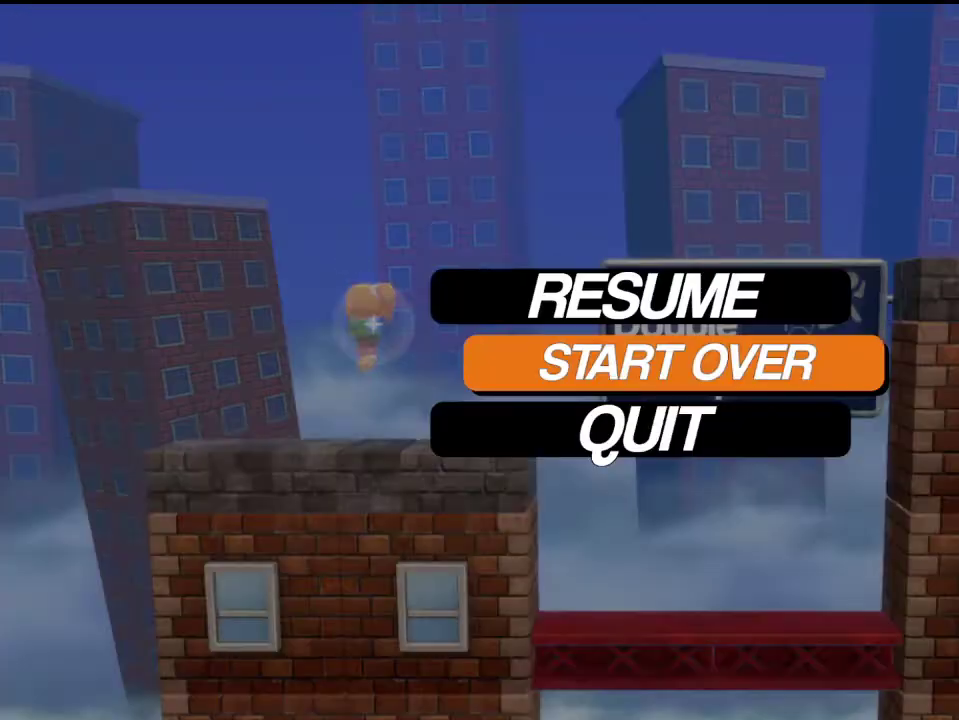
{"dt_ms": 300, "buttons": [], "left_stick": "center", "events": [[17, "A", "down"], [17, "DPAD_DOWN", "up"], [117, "A", "up"]]}
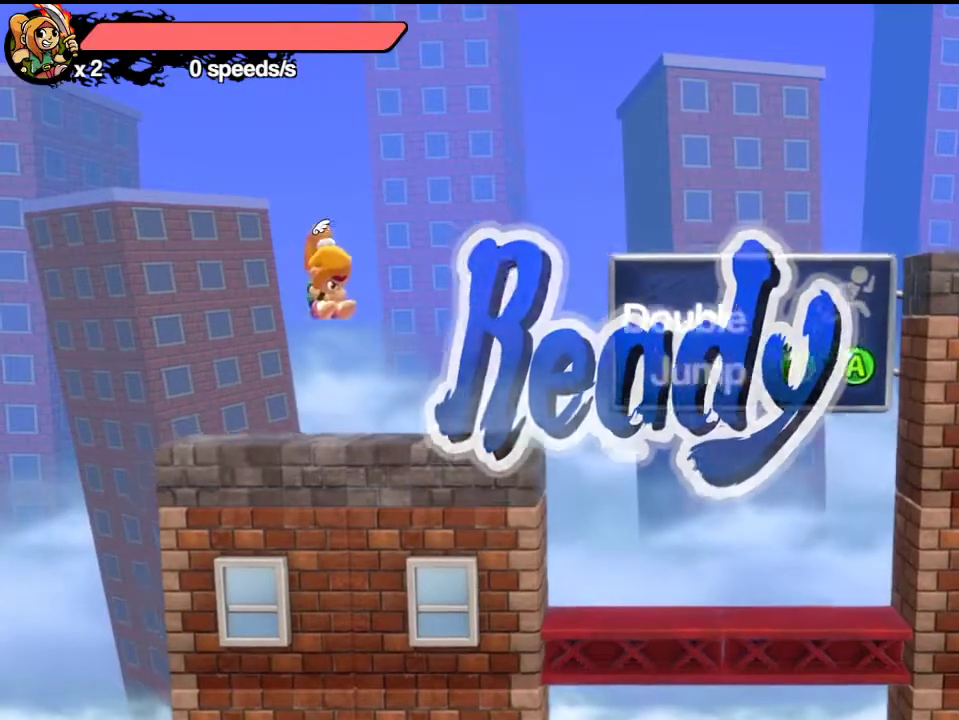
{"dt_ms": 700, "buttons": [], "left_stick": "center", "events": []}
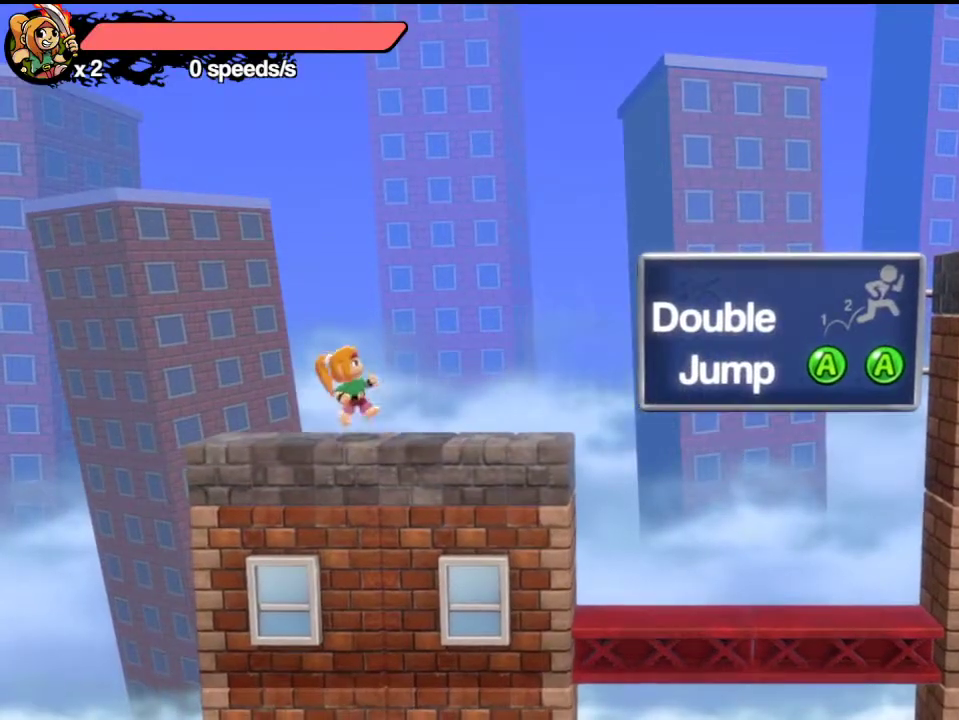
{"dt_ms": 500, "buttons": [], "left_stick": "center", "events": []}
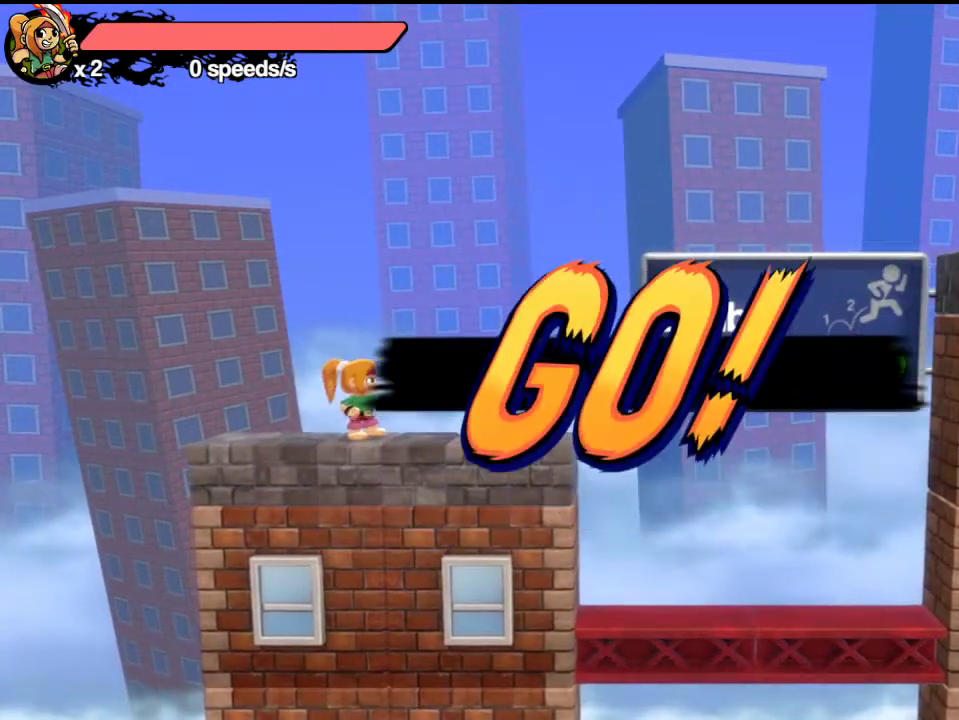
{"dt_ms": 400, "buttons": ["A", "L1"], "left_stick": "center", "events": [[33, "A", "down"], [233, "L1", "down"]]}
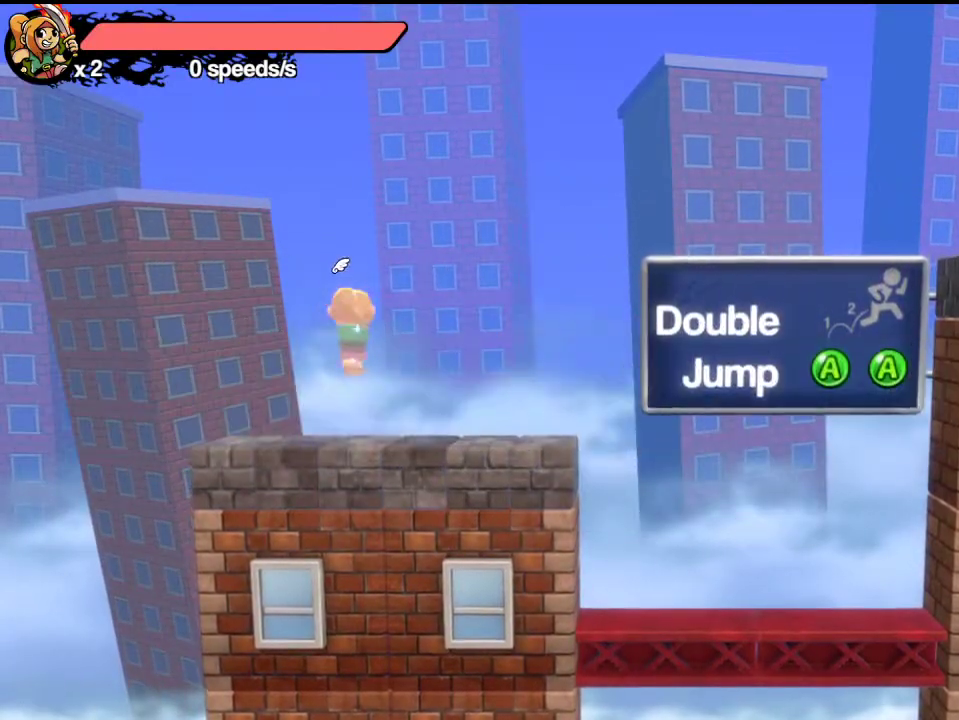
{"dt_ms": 600, "buttons": [], "left_stick": "center", "events": [[50, "L1", "up"], [100, "A", "up"], [100, "X", "down"], [150, "START", "down"], [150, "X", "up"], [250, "START", "up"]]}
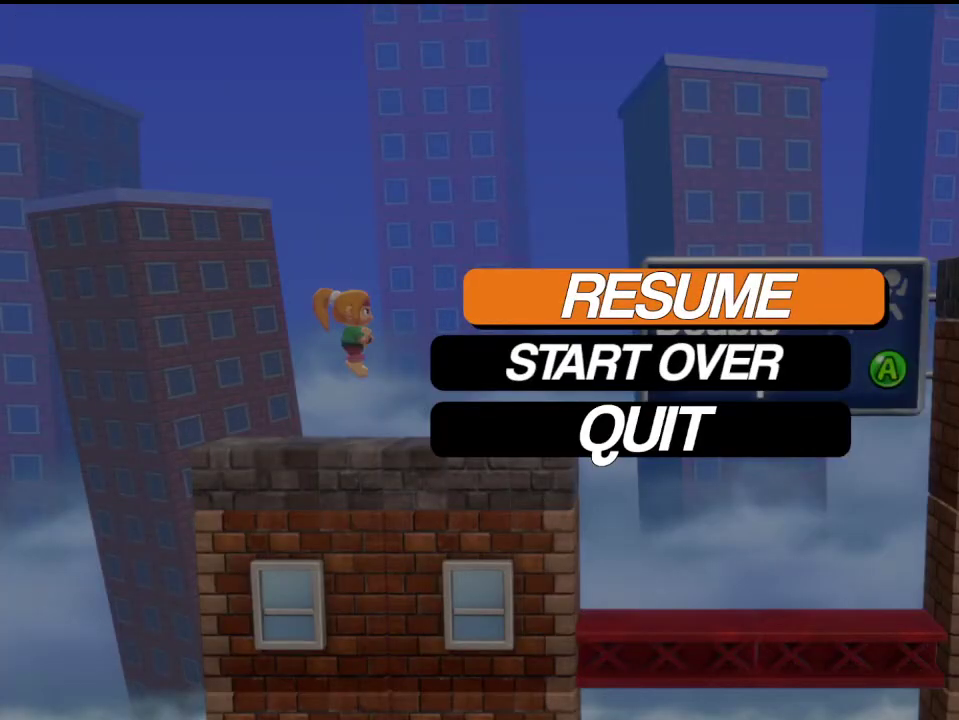
{"dt_ms": 500, "buttons": [], "left_stick": "center", "events": [[267, "A", "down"], [350, "A", "up"]]}
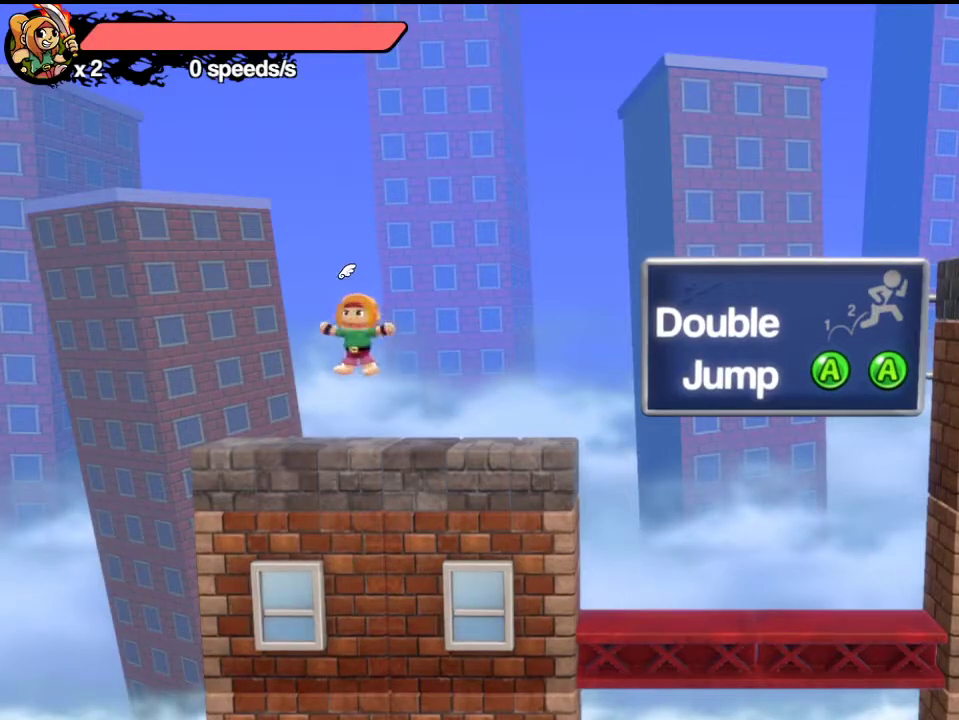
{"dt_ms": 500, "buttons": ["A"], "left_stick": "center", "events": [[117, "left_stick", "down"], [300, "left_stick", "center"], [467, "A", "down"]]}
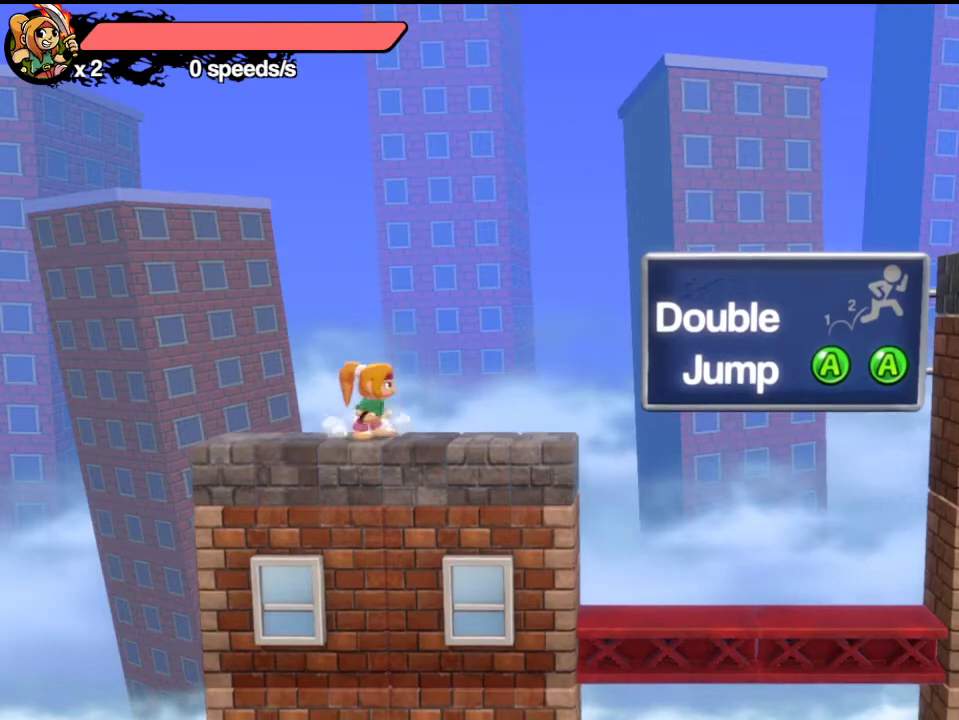
{"dt_ms": 500, "buttons": ["A", "L1"], "left_stick": "right", "events": [[417, "L1", "down"], [467, "left_stick", "right"]]}
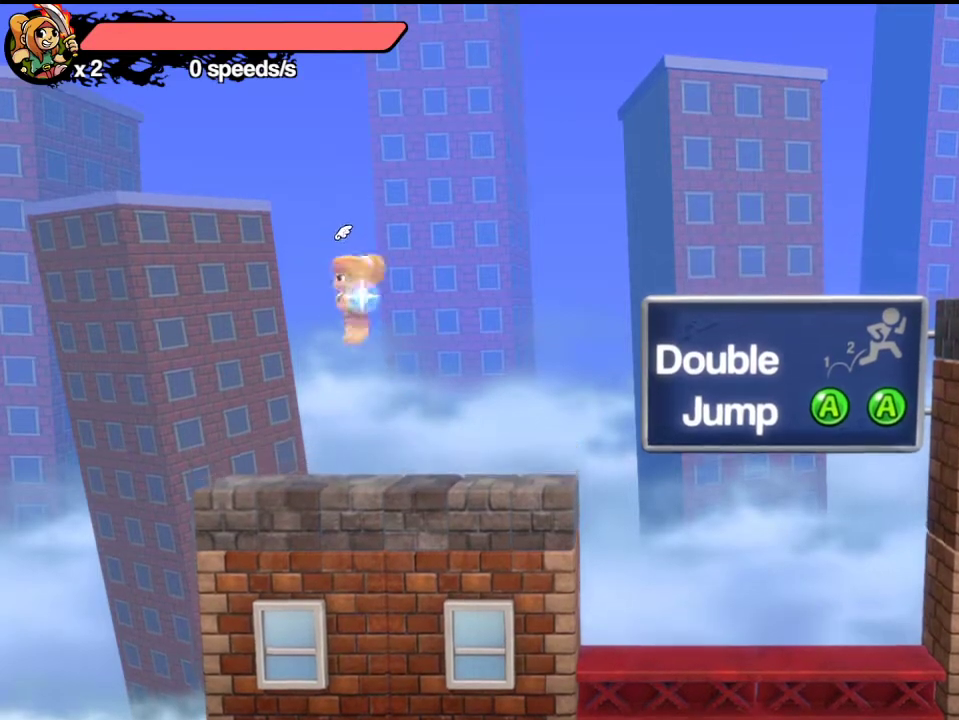
{"dt_ms": 300, "buttons": ["DPAD_DOWN"], "left_stick": "center", "events": [[33, "A", "up"], [33, "X", "down"], [83, "START", "down"], [83, "X", "up"], [133, "L1", "up"], [133, "START", "up"], [133, "left_stick", "center"], [283, "DPAD_DOWN", "down"]]}
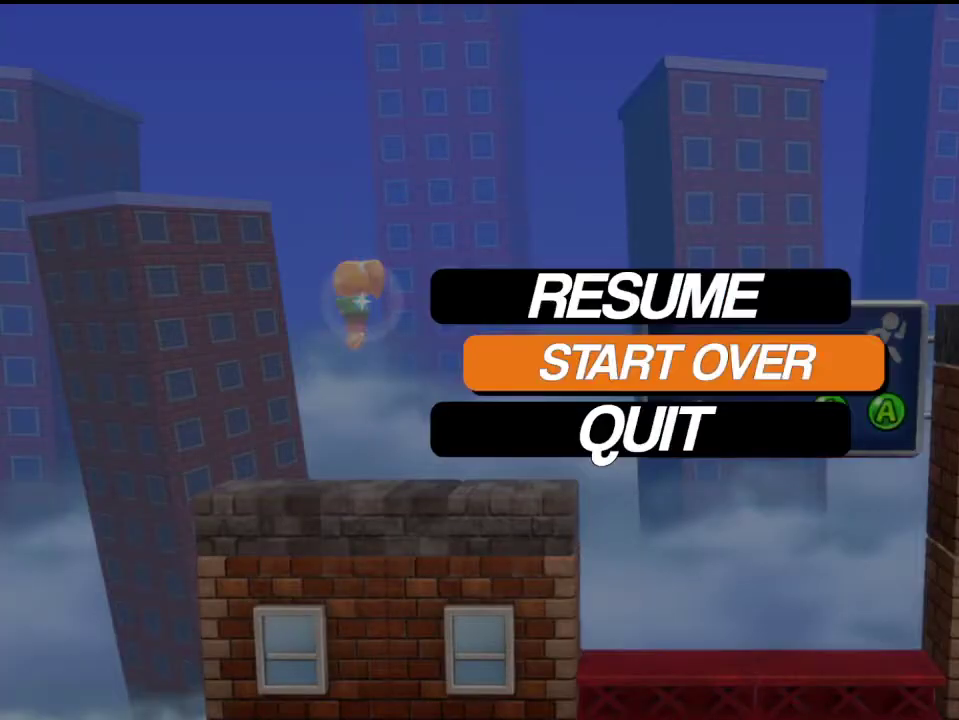
{"dt_ms": 700, "buttons": [], "left_stick": "center", "events": [[83, "A", "down"], [83, "DPAD_DOWN", "up"], [183, "A", "up"]]}
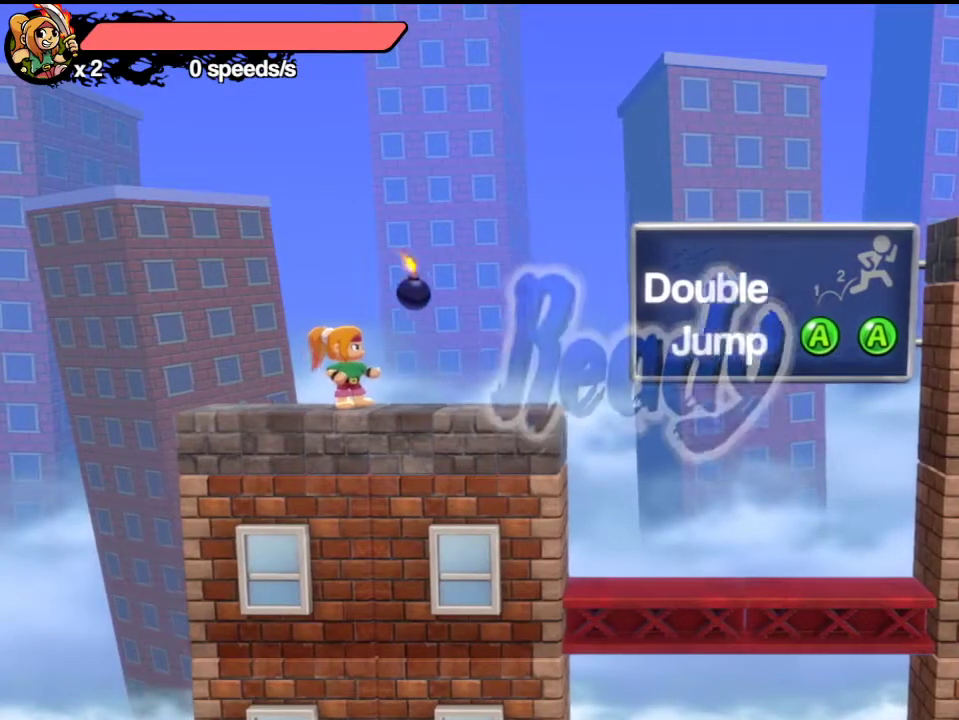
{"dt_ms": 700, "buttons": ["R1"], "left_stick": "right", "events": [[650, "R1", "down"], [650, "left_stick", "right"]]}
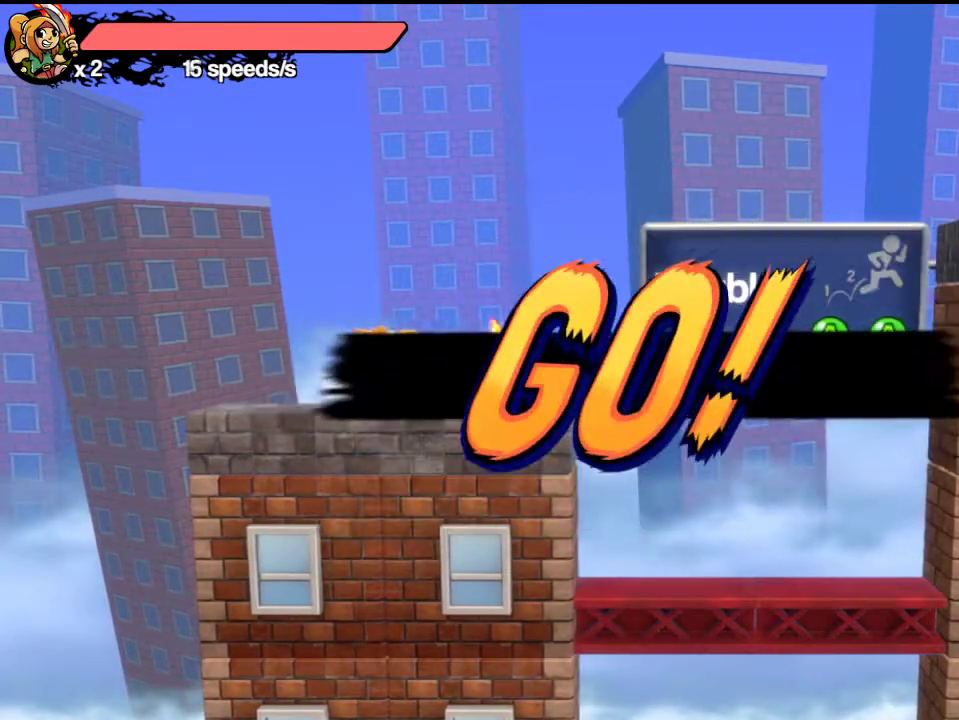
{"dt_ms": 300, "buttons": ["A", "R1"], "left_stick": "right", "events": [[283, "A", "down"]]}
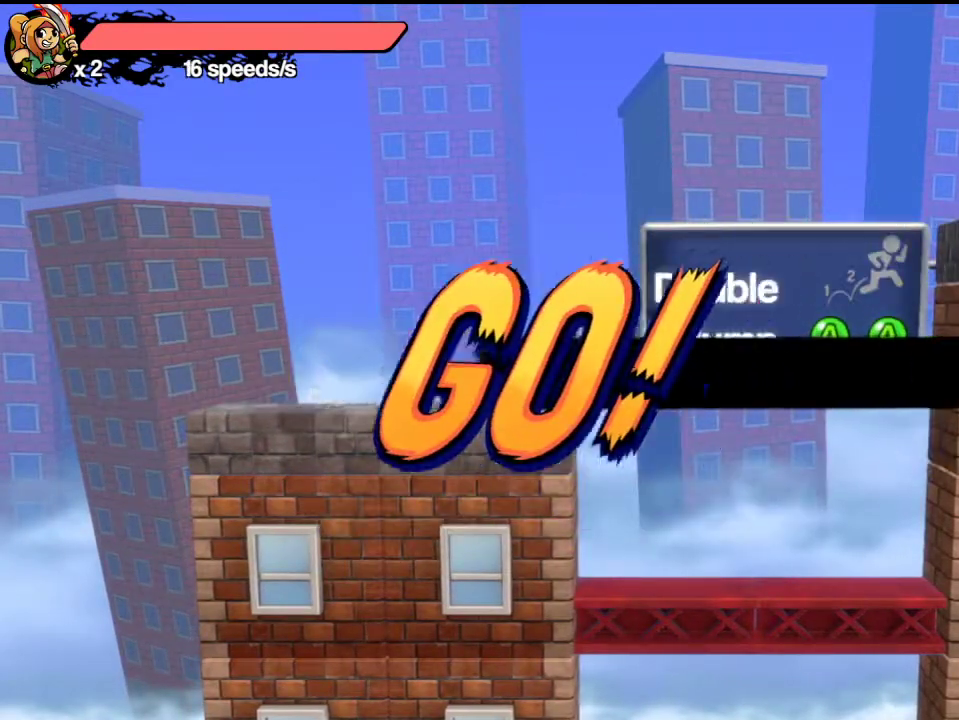
{"dt_ms": 600, "buttons": [], "left_stick": "right", "events": [[383, "A", "up"], [467, "R1", "up"]]}
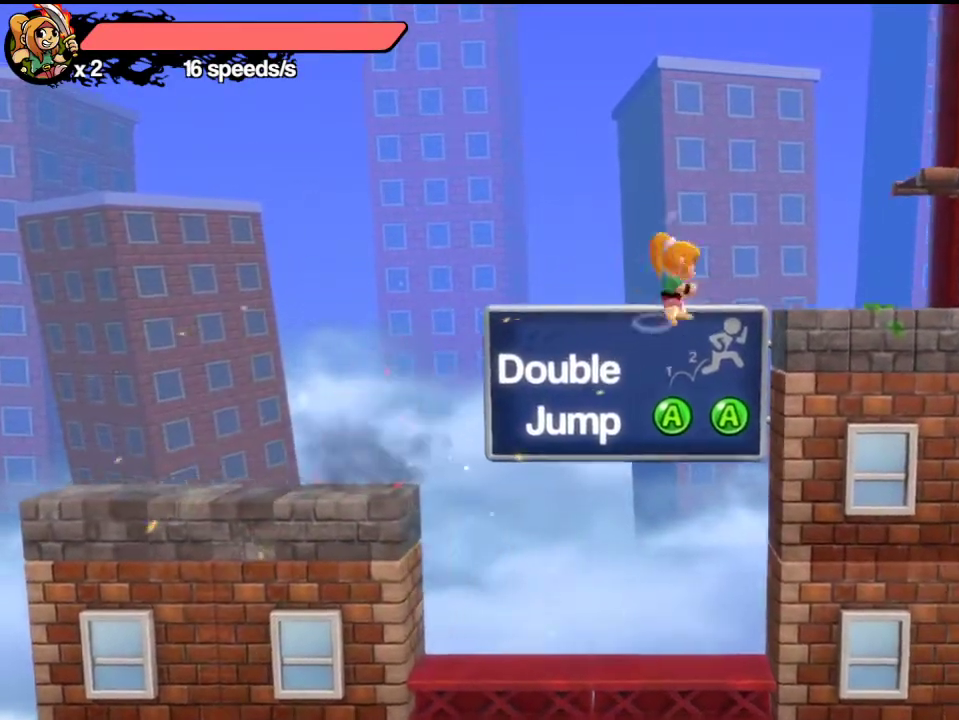
{"dt_ms": 400, "buttons": [], "left_stick": "center", "events": [[33, "A", "down"], [100, "A", "up"], [100, "L1", "down"], [217, "L1", "up"], [217, "left_stick", "center"]]}
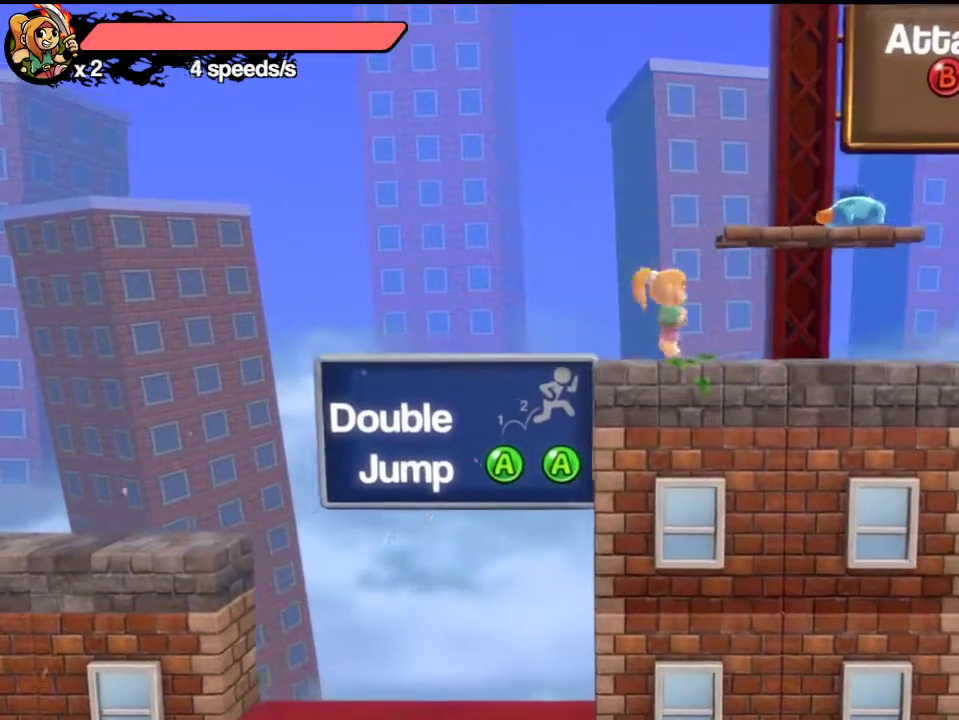
{"dt_ms": 300, "buttons": [], "left_stick": "center", "events": [[183, "left_stick", "down"], [300, "left_stick", "center"]]}
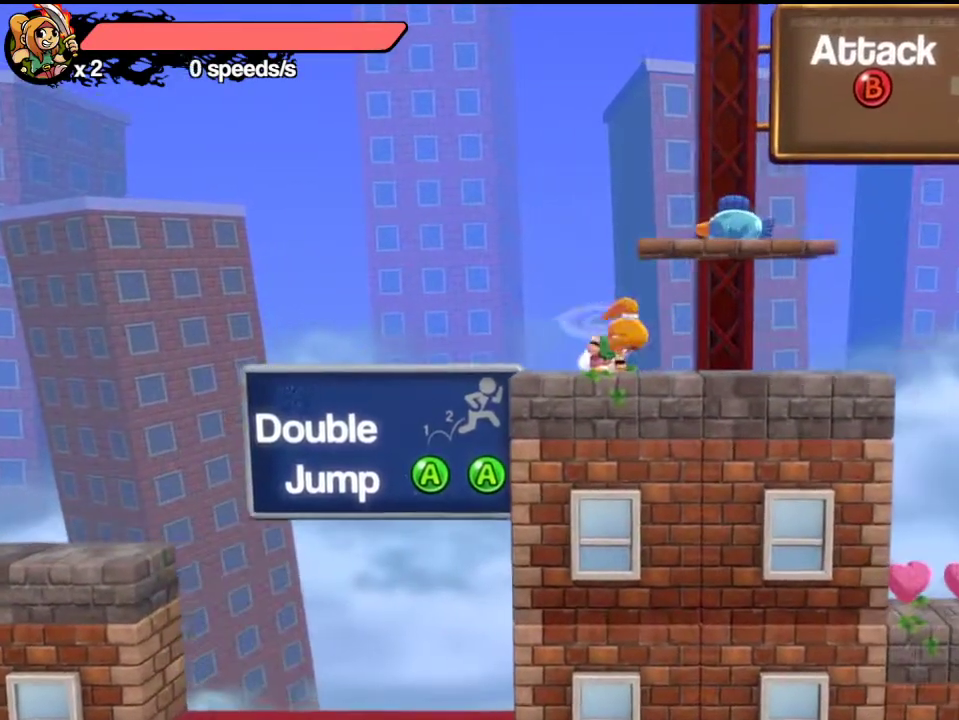
{"dt_ms": 700, "buttons": ["A", "L1"], "left_stick": "up-left", "events": [[250, "A", "down"], [250, "left_stick", "left"], [567, "left_stick", "up-left"], [650, "L1", "down"]]}
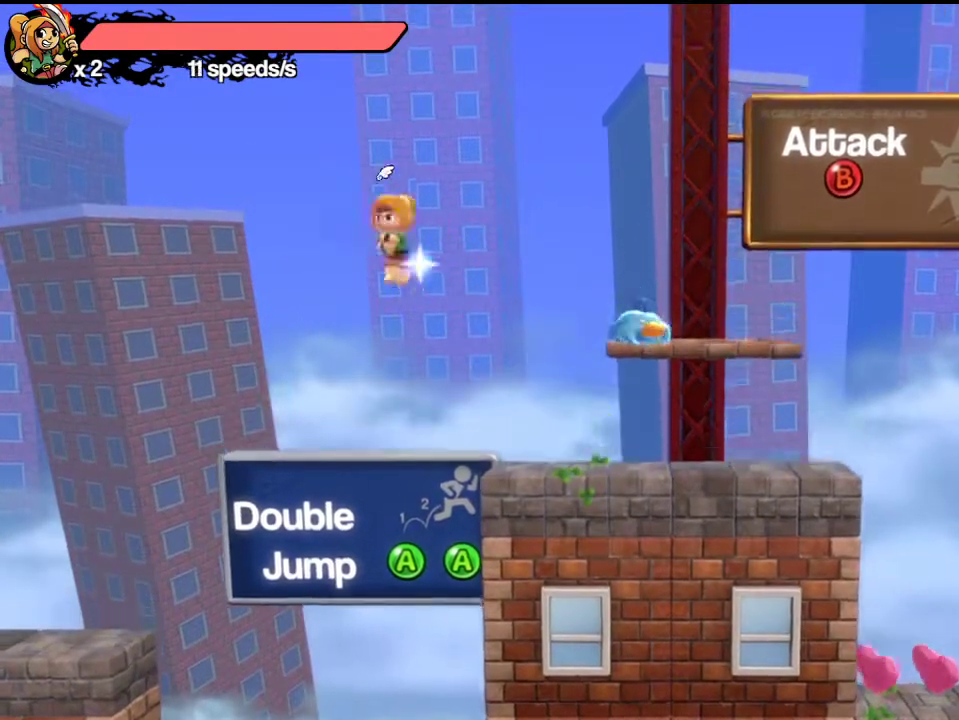
{"dt_ms": 700, "buttons": [], "left_stick": "center", "events": [[50, "A", "up"], [50, "L1", "up"], [50, "left_stick", "center"], [150, "left_stick", "right"], [217, "L1", "down"], [300, "L1", "up"], [300, "left_stick", "center"], [400, "DPAD_DOWN", "down"], [500, "DPAD_DOWN", "up"], [533, "A", "down"], [633, "A", "up"]]}
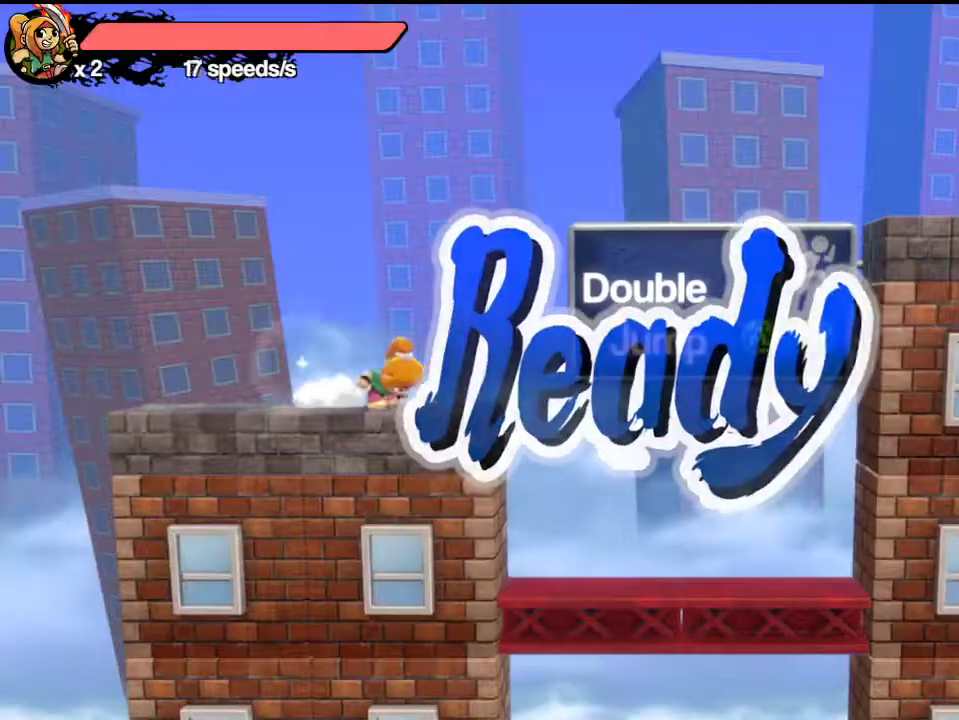
{"dt_ms": 300, "buttons": [], "left_stick": "center", "events": []}
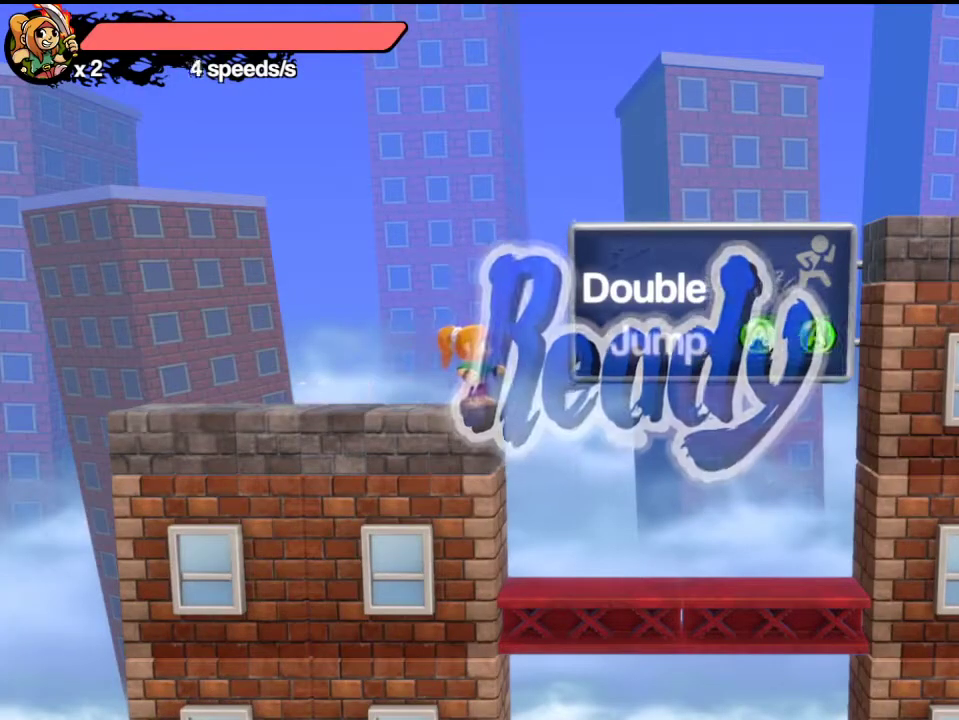
{"dt_ms": 500, "buttons": [], "left_stick": "center", "events": []}
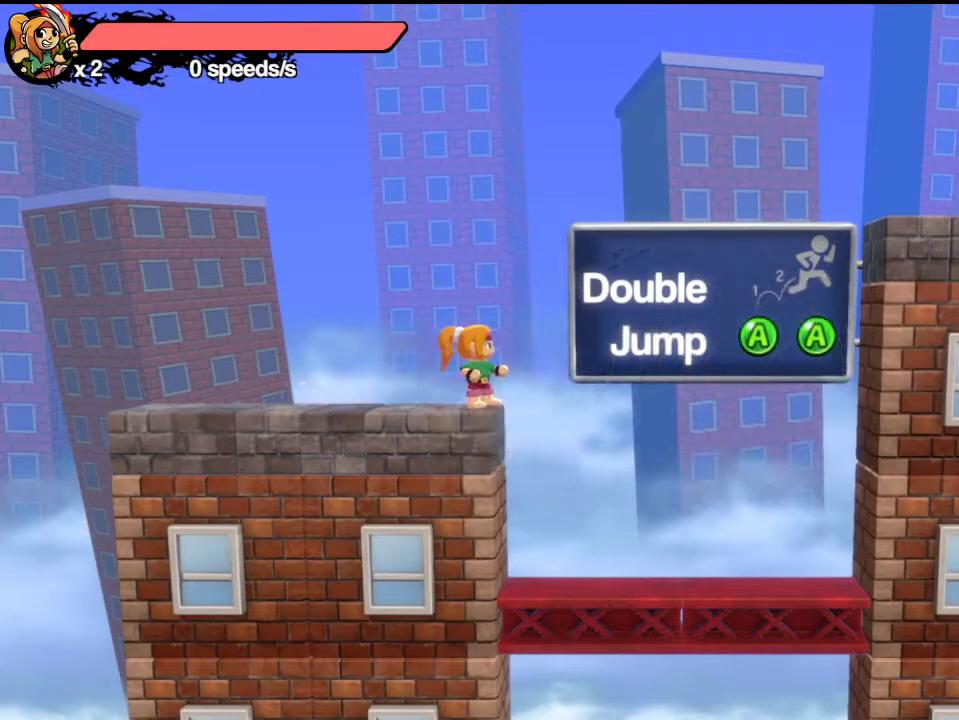
{"dt_ms": 500, "buttons": ["A"], "left_stick": "right", "events": [[217, "R1", "down"], [217, "left_stick", "left"], [417, "left_stick", "right"], [467, "A", "down"], [467, "R1", "up"]]}
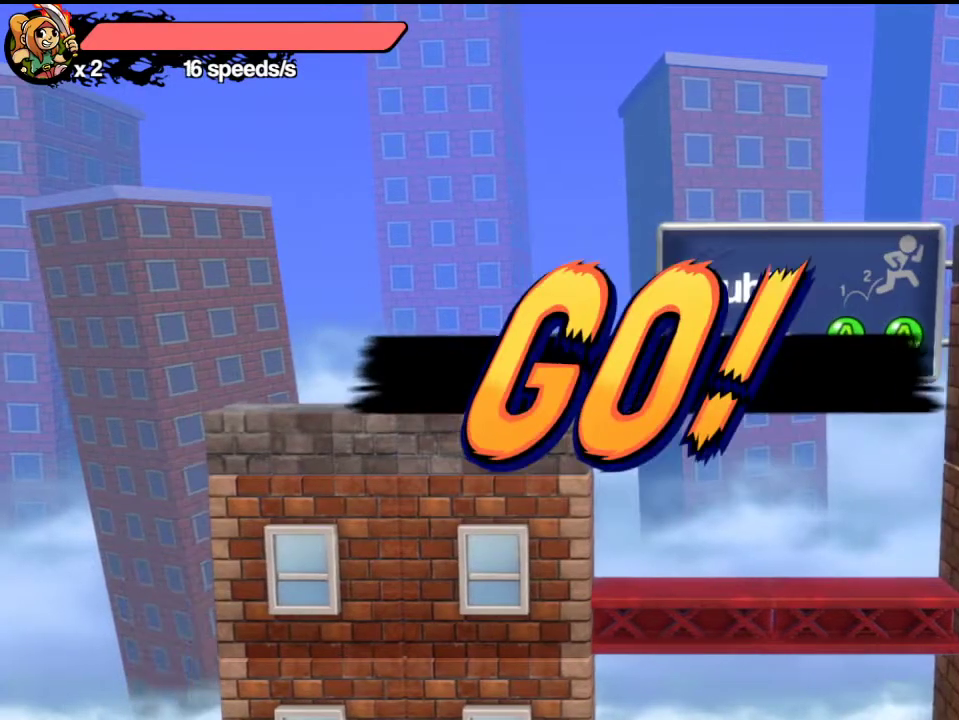
{"dt_ms": 700, "buttons": [], "left_stick": "right", "events": [[100, "A", "up"], [183, "left_stick", "center"], [500, "left_stick", "right"]]}
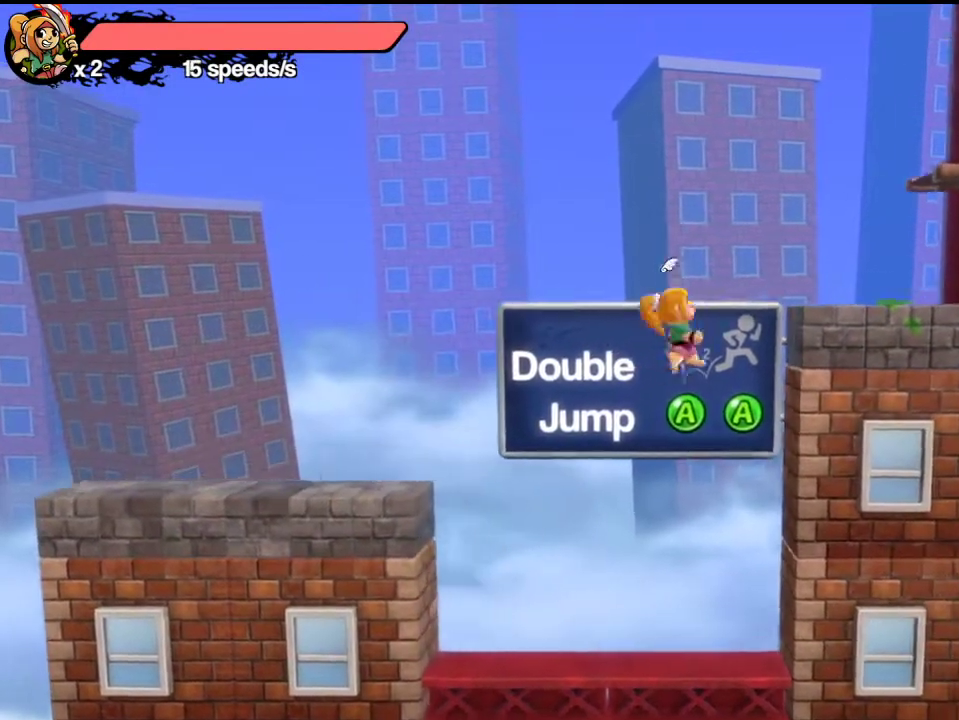
{"dt_ms": 300, "buttons": [], "left_stick": "center", "events": [[33, "A", "down"], [133, "A", "up"], [217, "L1", "down"], [250, "left_stick", "center"], [300, "L1", "up"]]}
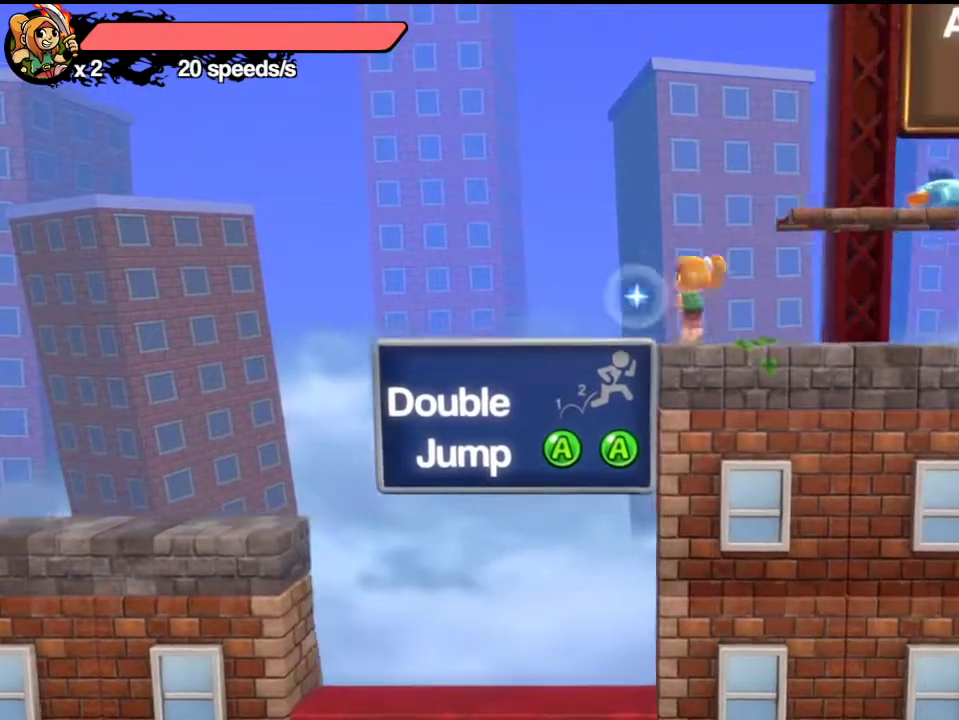
{"dt_ms": 400, "buttons": [], "left_stick": "center", "events": [[250, "A", "down"], [333, "A", "up"]]}
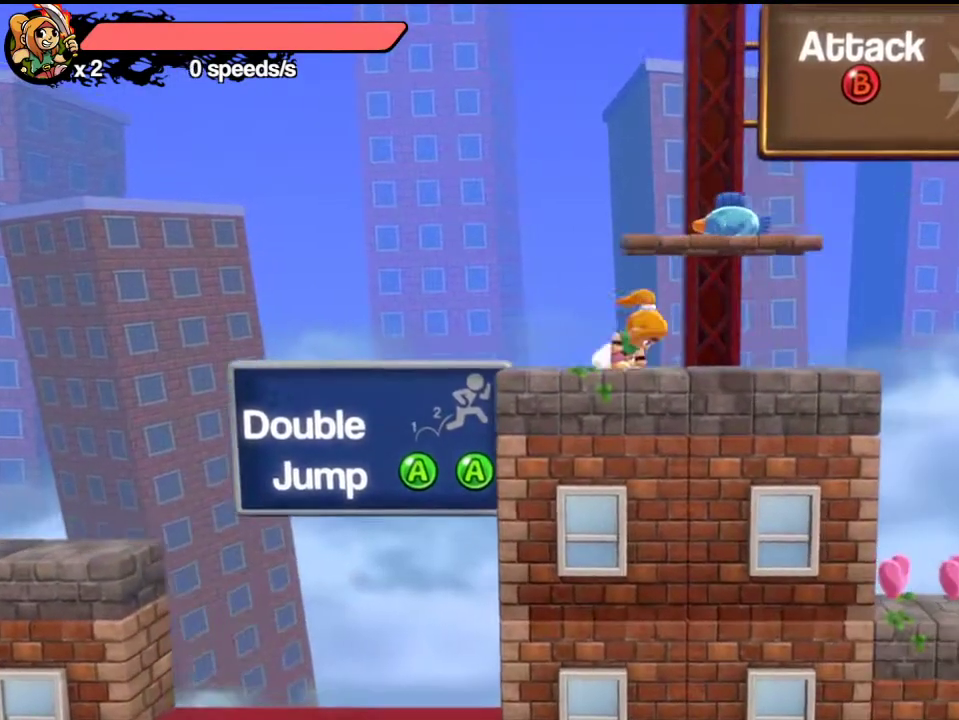
{"dt_ms": 700, "buttons": [], "left_stick": "center", "events": [[83, "left_stick", "down"], [217, "left_stick", "center"], [283, "A", "down"], [417, "A", "up"], [500, "A", "down"], [533, "left_stick", "down-right"], [583, "A", "up"], [583, "L1", "down"], [683, "L1", "up"], [683, "left_stick", "center"]]}
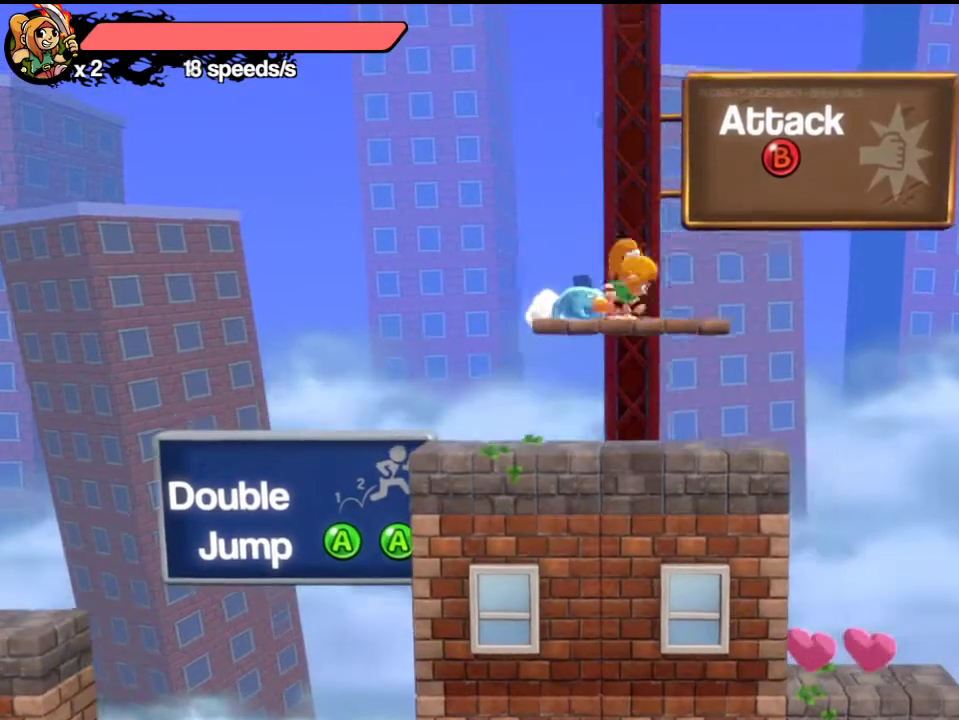
{"dt_ms": 400, "buttons": [], "left_stick": "left", "events": [[133, "left_stick", "right"], [317, "left_stick", "center"], [367, "left_stick", "left"]]}